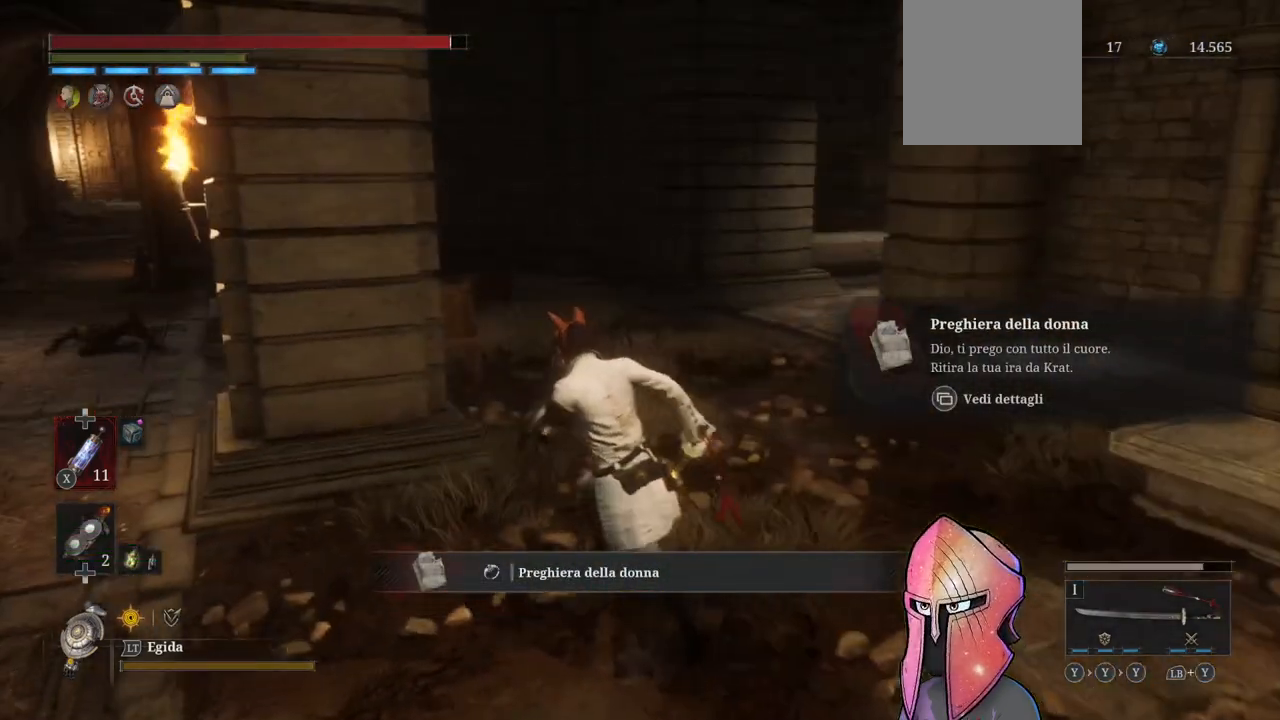
Gameplay with a controller (Xbox layout); each line is a JSON object with the inputs held at the frame after it. "events" lists button and stick changes between this image and that frame as [ms after this image, input, new state], when the widget could be followed in between.
{"buttons": ["B"], "left_stick": "up-left", "right_stick": "center", "events": [[100, "right_stick", "left"], [367, "right_stick", "center"], [483, "B", "down"]]}
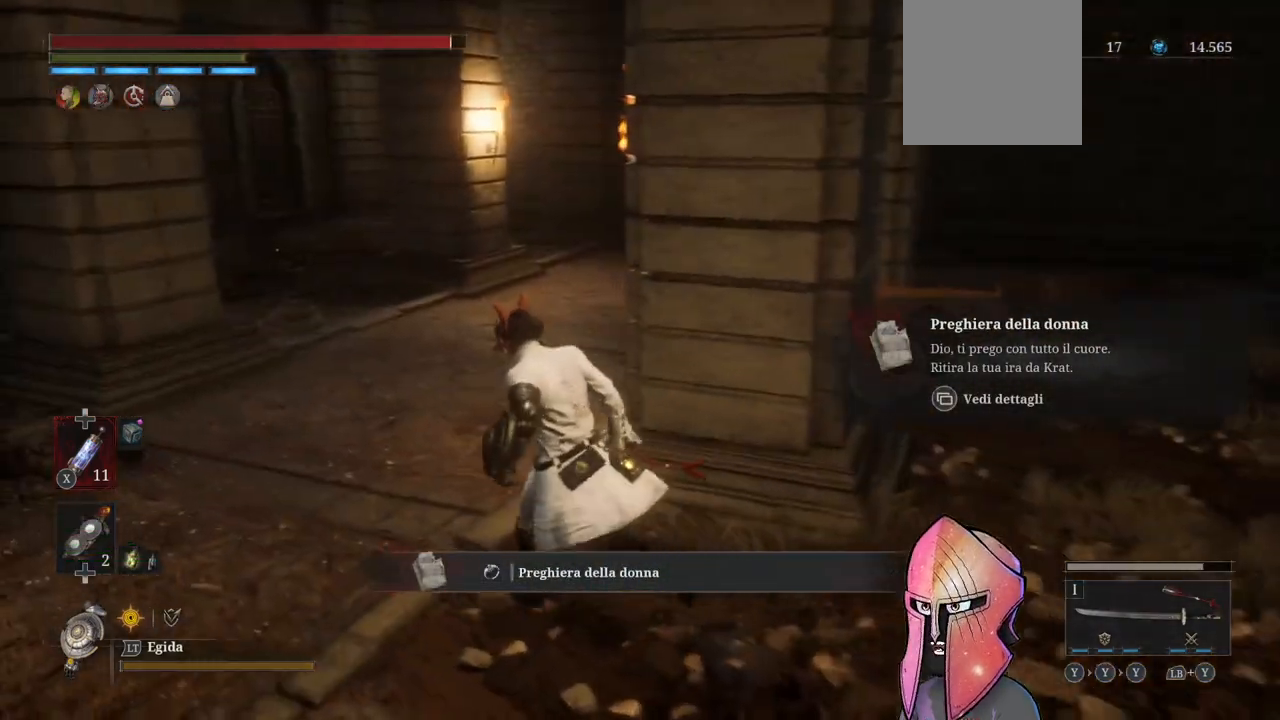
{"buttons": [], "left_stick": "center", "right_stick": "center", "events": [[317, "left_stick", "center"], [333, "B", "up"]]}
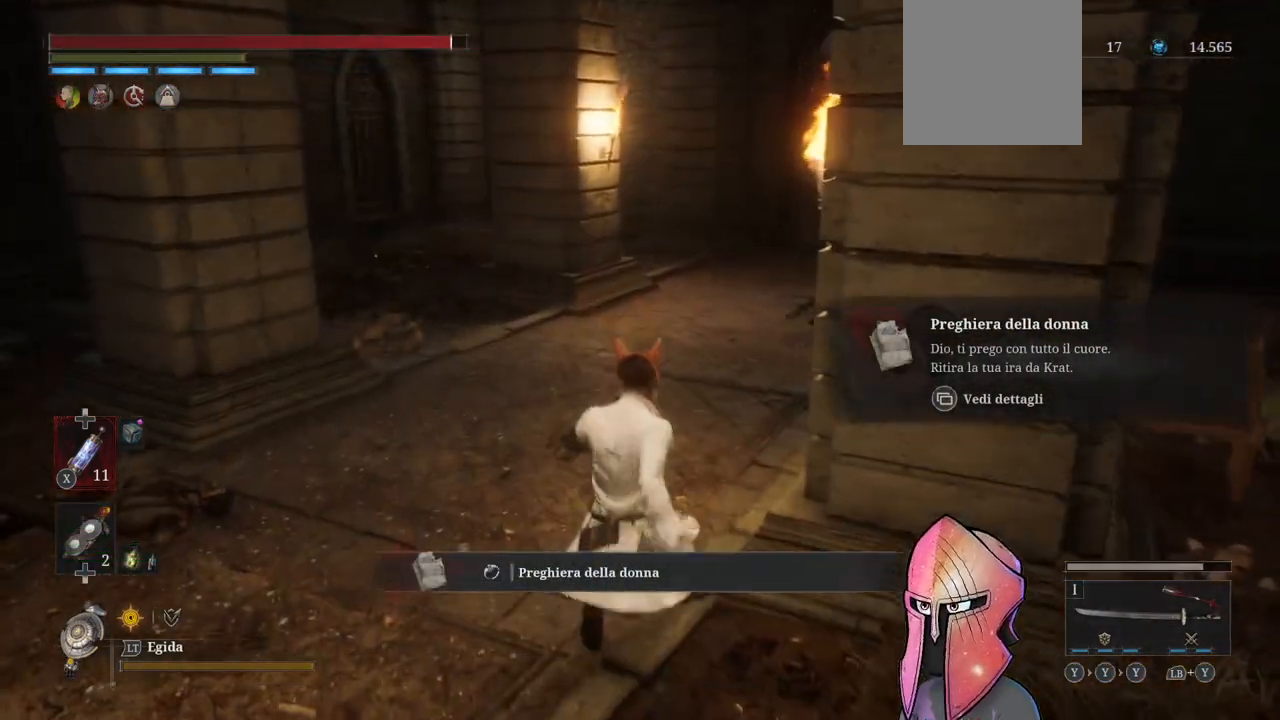
{"buttons": [], "left_stick": "center", "right_stick": "center", "events": [[150, "SELECT", "down"], [300, "SELECT", "up"]]}
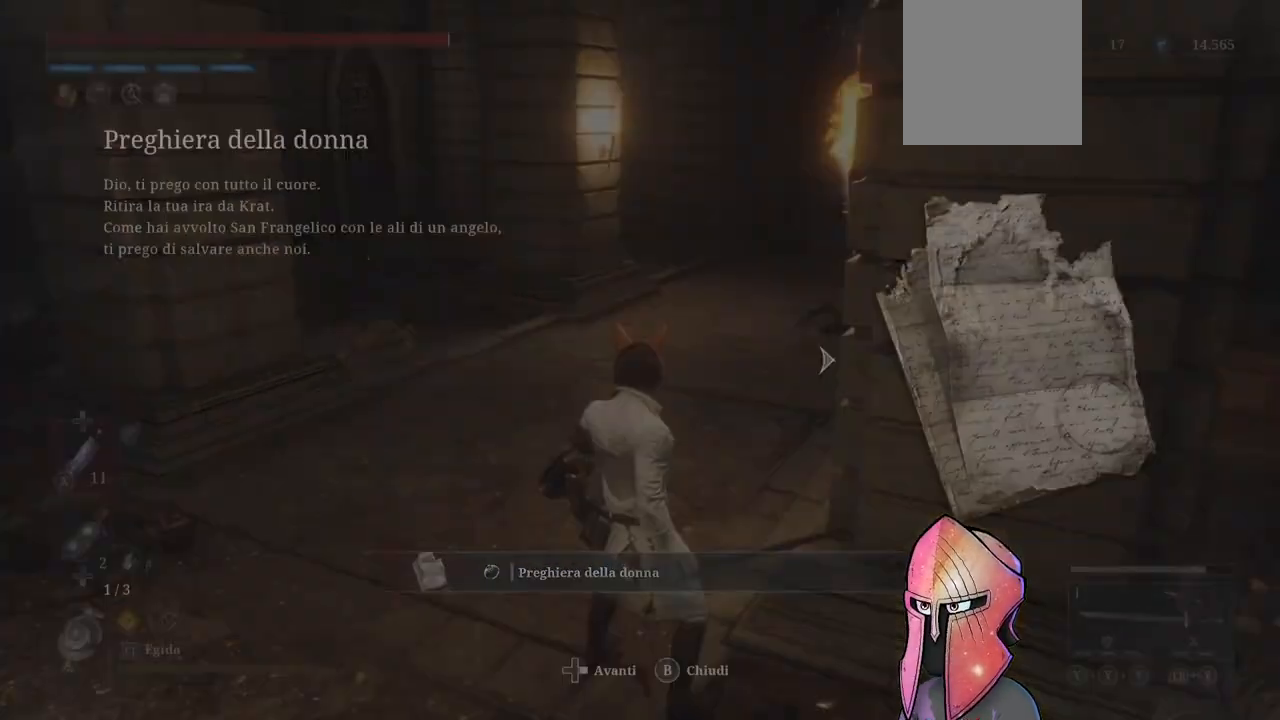
{"buttons": ["DPAD_RIGHT"], "left_stick": "center", "right_stick": "center", "events": [[317, "DPAD_RIGHT", "down"]]}
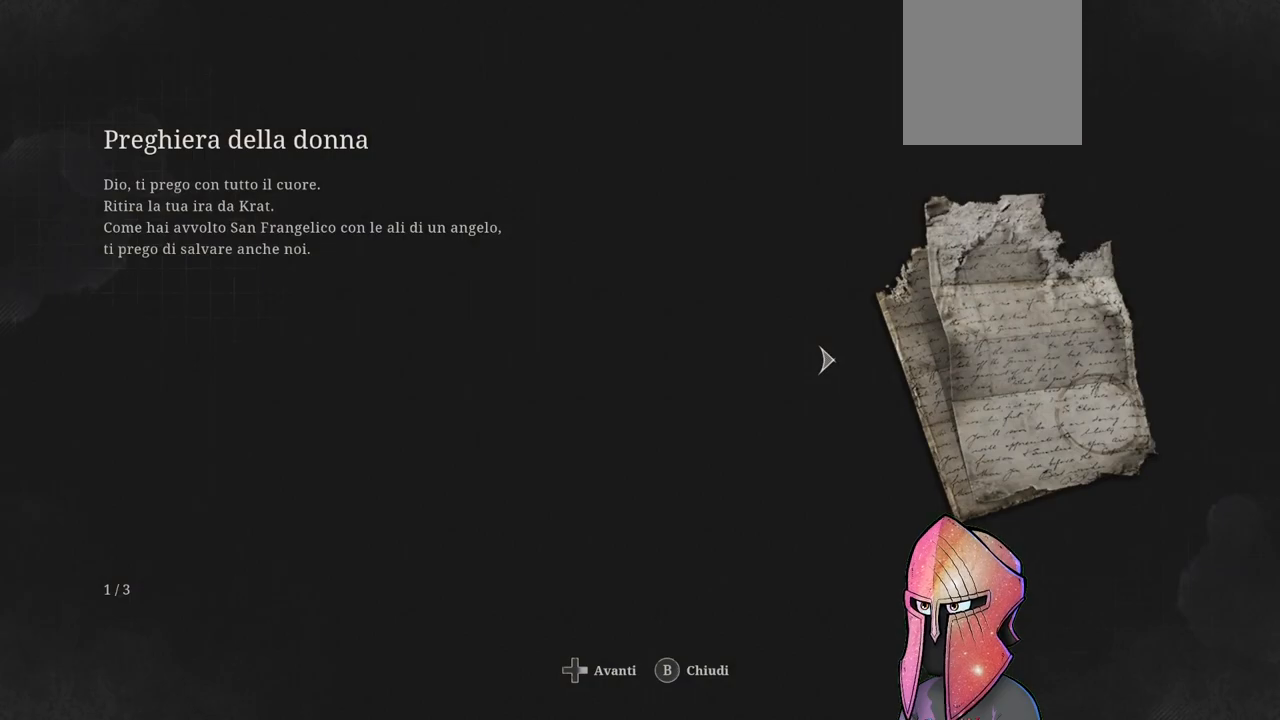
{"buttons": [], "left_stick": "center", "right_stick": "center", "events": [[67, "DPAD_RIGHT", "up"], [167, "DPAD_RIGHT", "down"], [283, "DPAD_RIGHT", "up"]]}
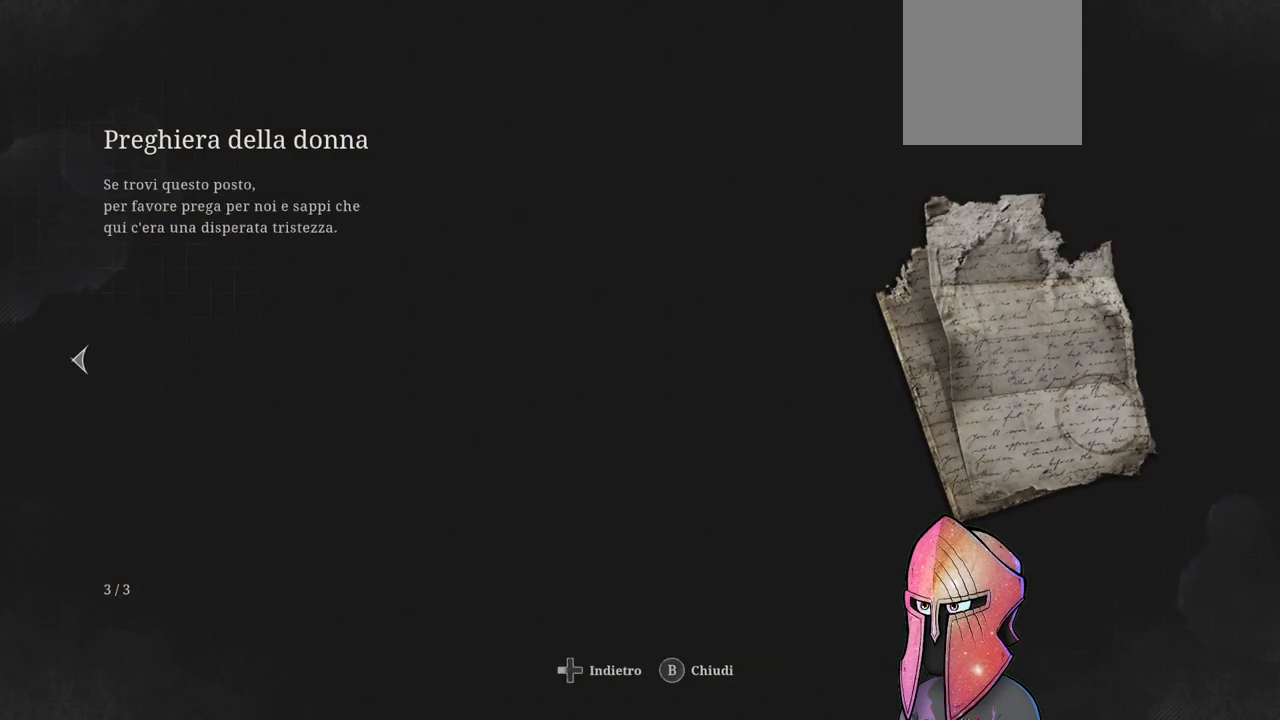
{"buttons": [], "left_stick": "up", "right_stick": "center", "events": [[67, "B", "down"], [167, "left_stick", "up"], [200, "B", "up"]]}
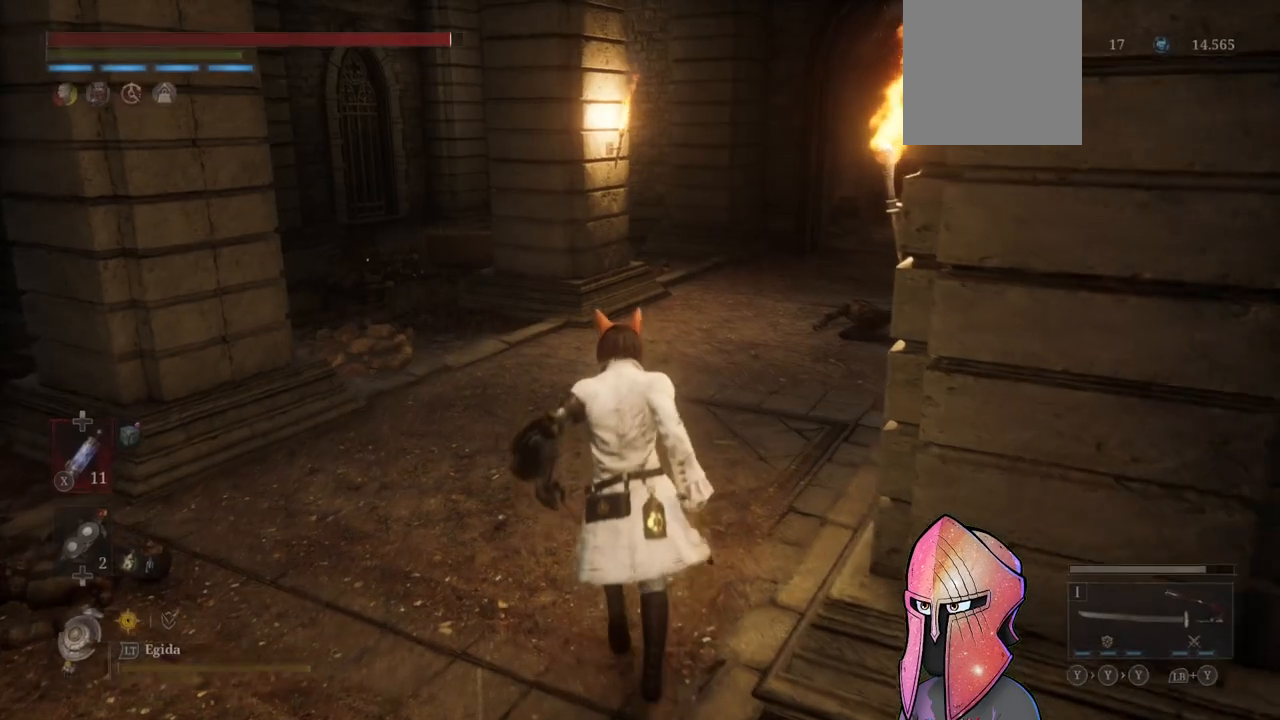
{"buttons": ["B"], "left_stick": "up", "right_stick": "center", "events": [[83, "B", "down"]]}
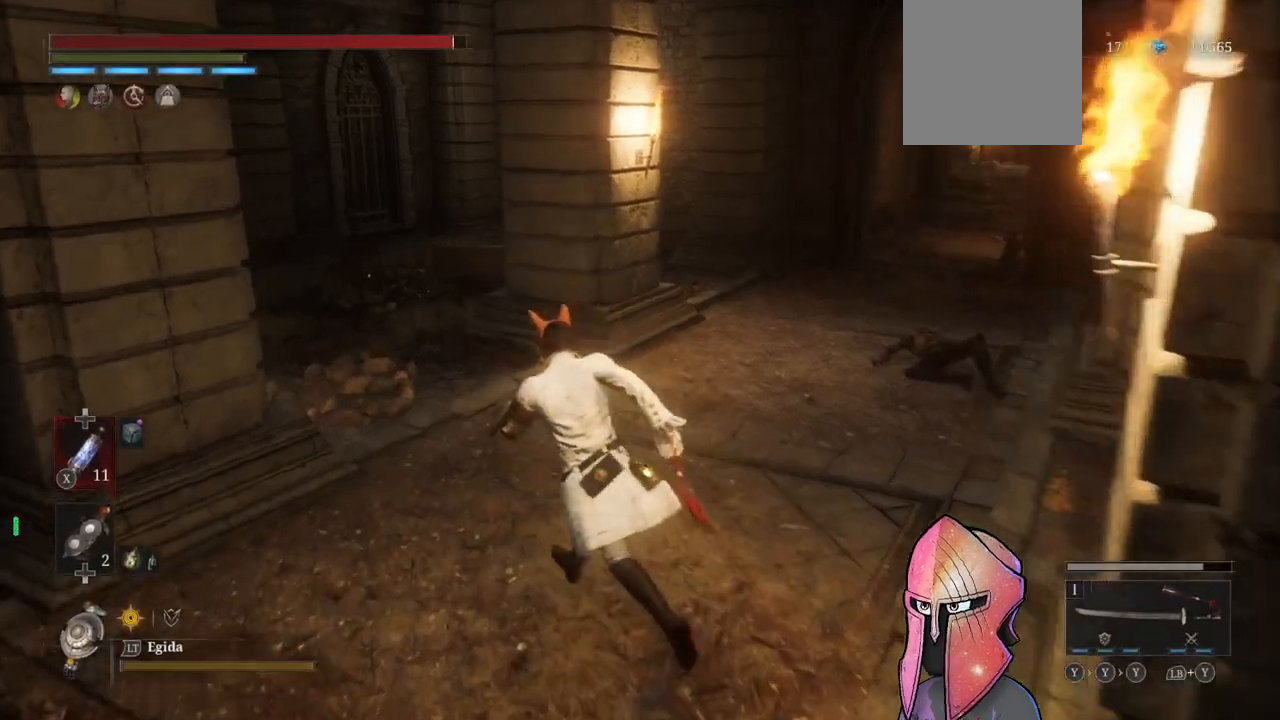
{"buttons": ["B"], "left_stick": "up", "right_stick": "center", "events": []}
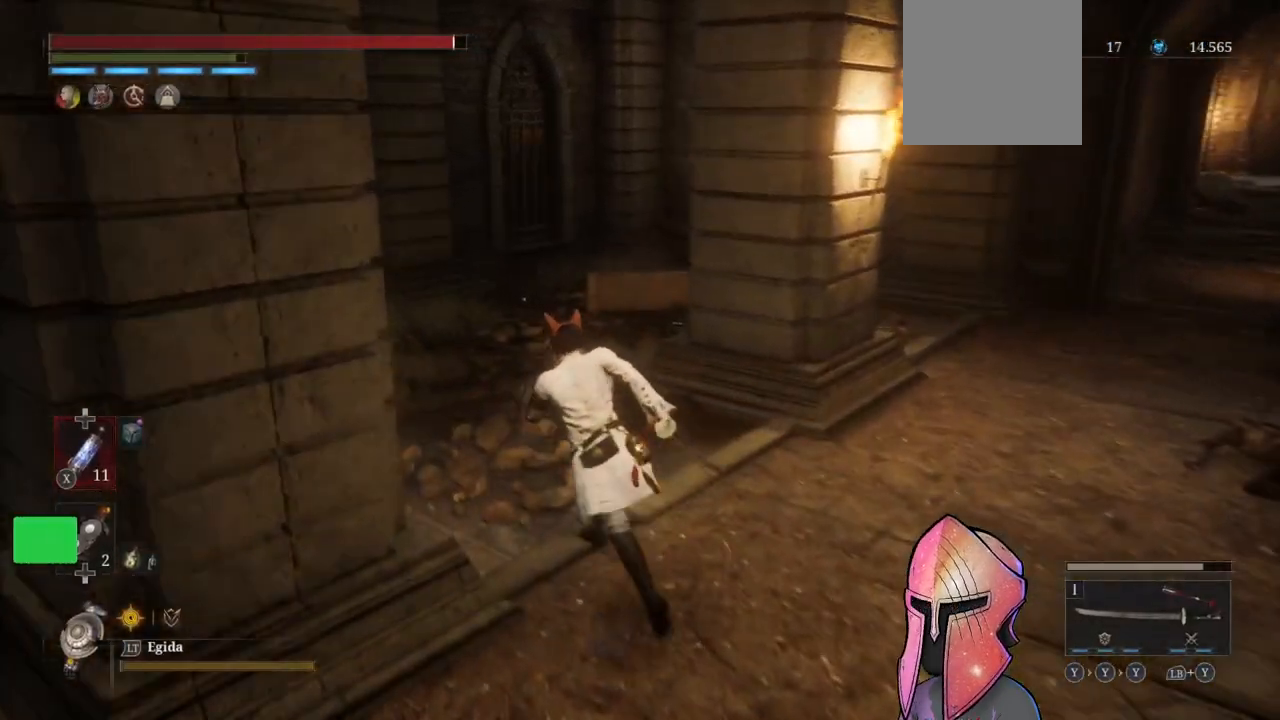
{"buttons": ["B"], "left_stick": "up", "right_stick": "center", "events": []}
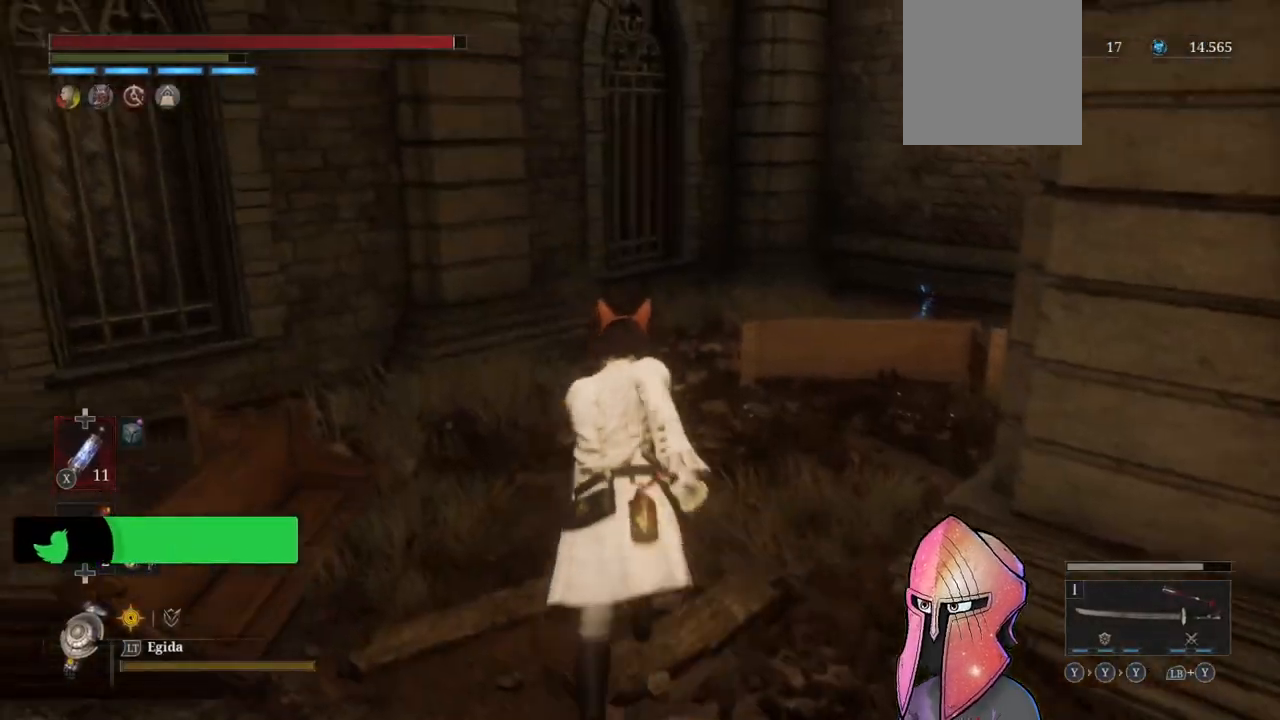
{"buttons": ["B"], "left_stick": "up-right", "right_stick": "center", "events": [[333, "B", "up"], [367, "left_stick", "up-right"], [383, "B", "down"], [400, "B", "up"], [483, "B", "down"]]}
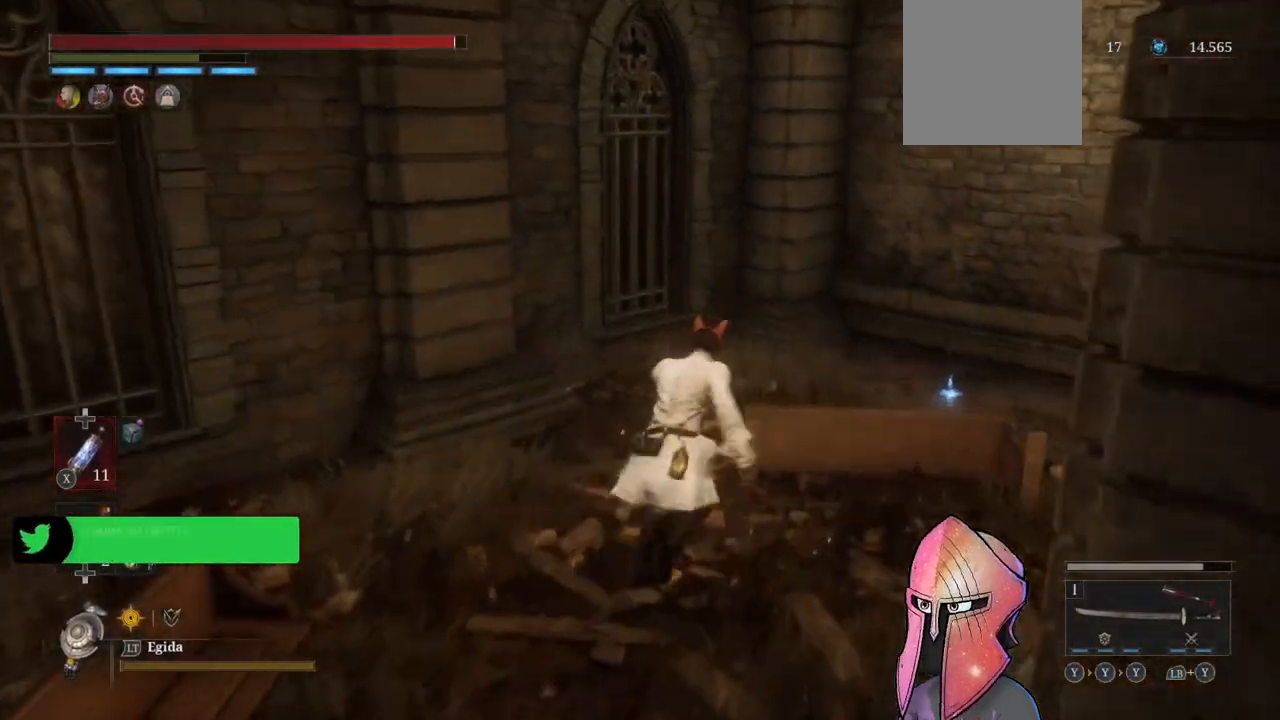
{"buttons": [], "left_stick": "up-right", "right_stick": "center", "events": [[83, "B", "up"]]}
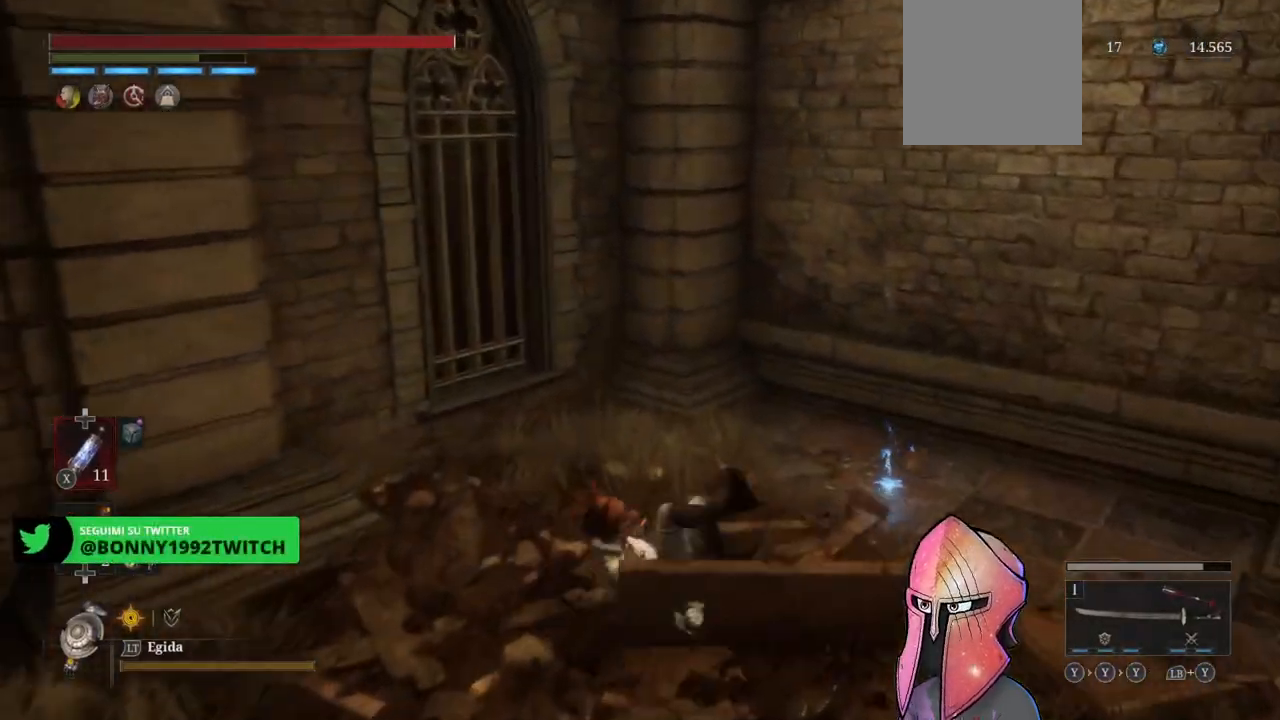
{"buttons": ["A"], "left_stick": "up-right", "right_stick": "center", "events": [[483, "A", "down"]]}
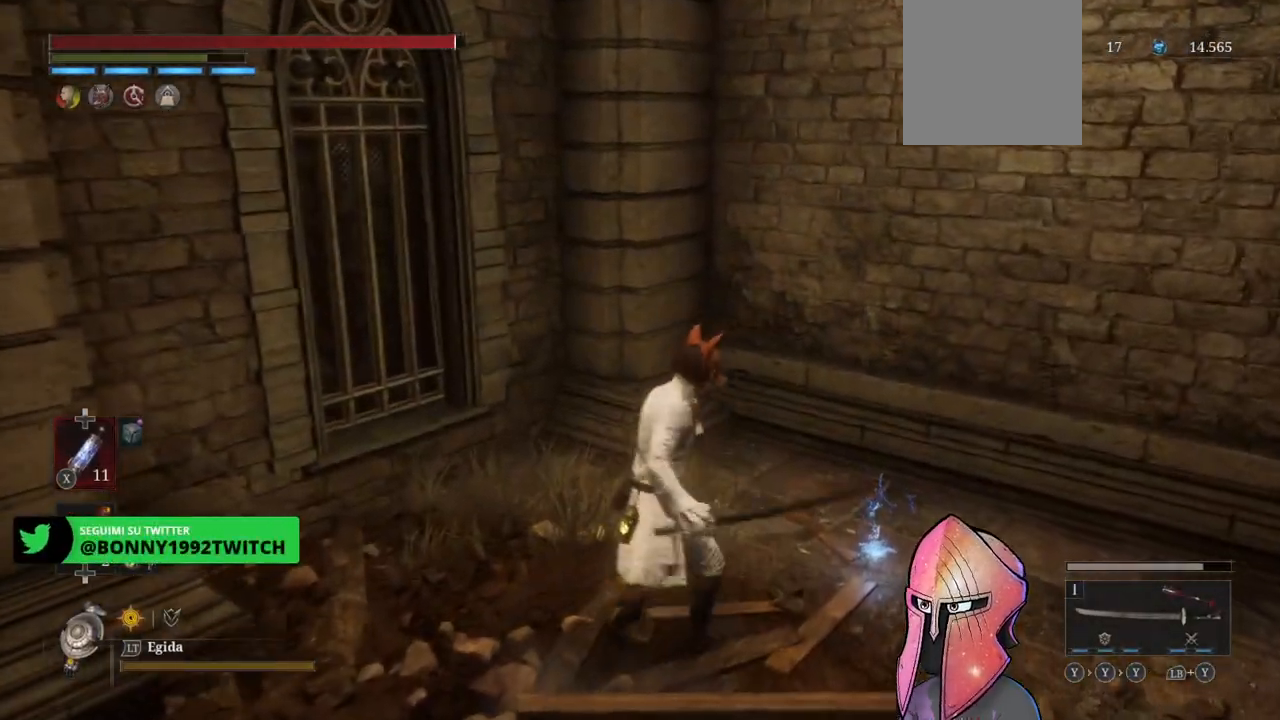
{"buttons": [], "left_stick": "right", "right_stick": "right", "events": [[100, "A", "up"], [183, "A", "down"], [267, "A", "up"], [333, "left_stick", "right"], [433, "right_stick", "right"]]}
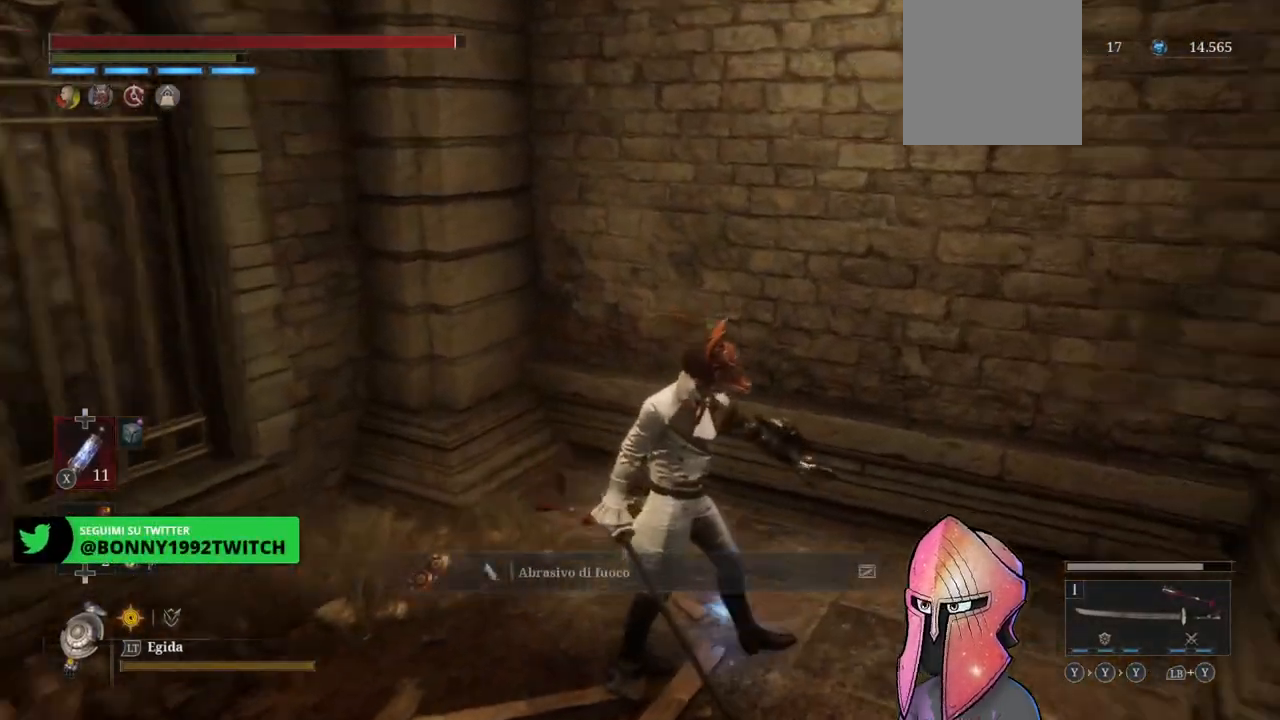
{"buttons": ["B"], "left_stick": "up-right", "right_stick": "center", "events": [[350, "left_stick", "up-right"], [400, "right_stick", "center"], [450, "B", "down"]]}
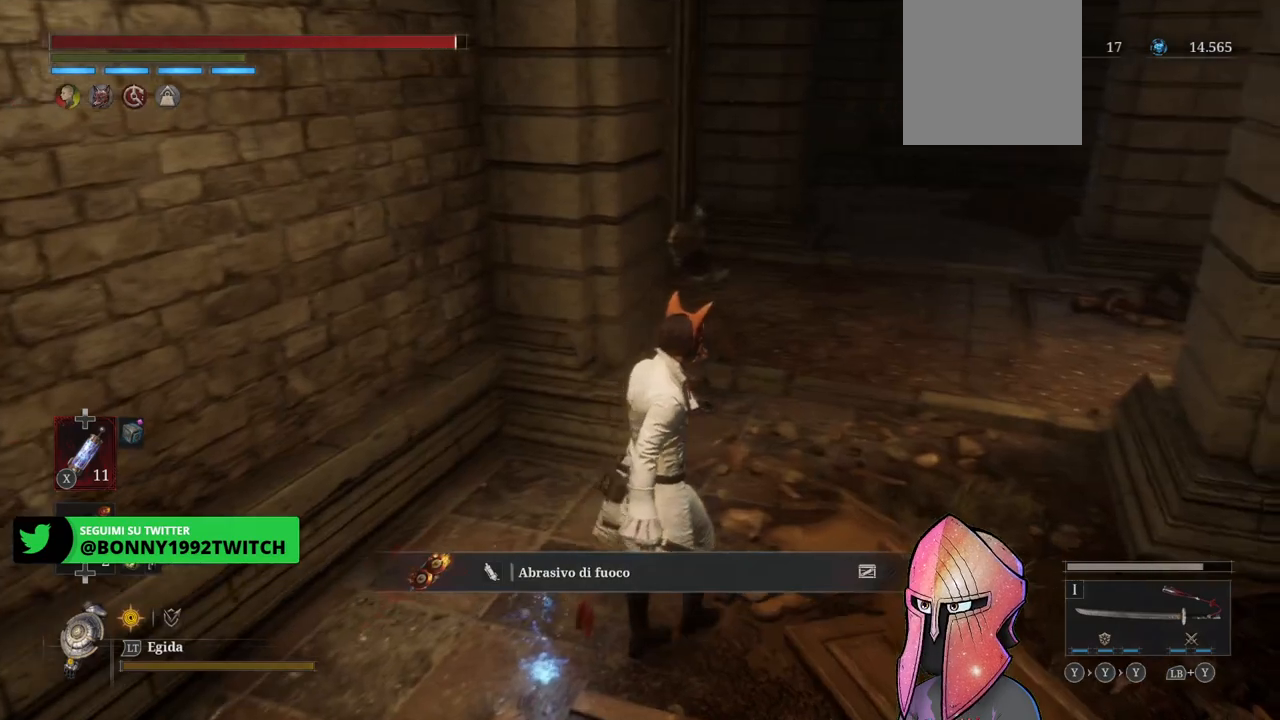
{"buttons": ["B"], "left_stick": "up-right", "right_stick": "center", "events": []}
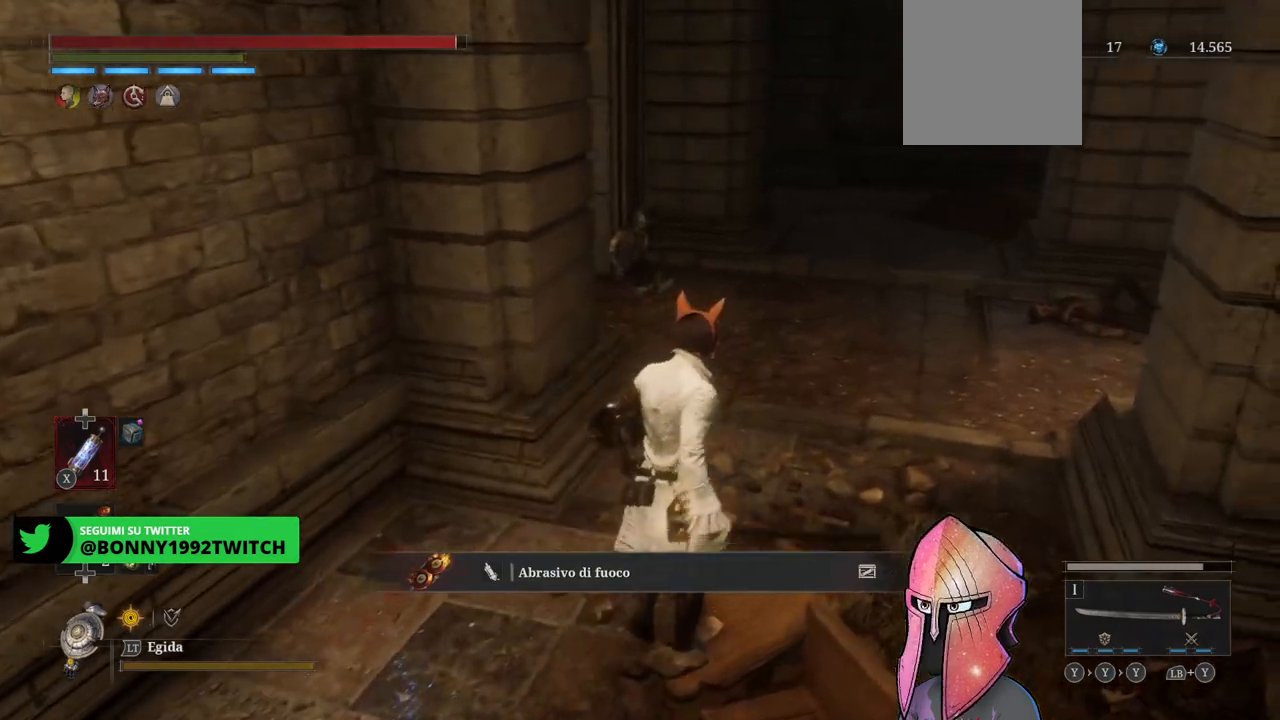
{"buttons": [], "left_stick": "up-right", "right_stick": "center", "events": [[433, "B", "up"]]}
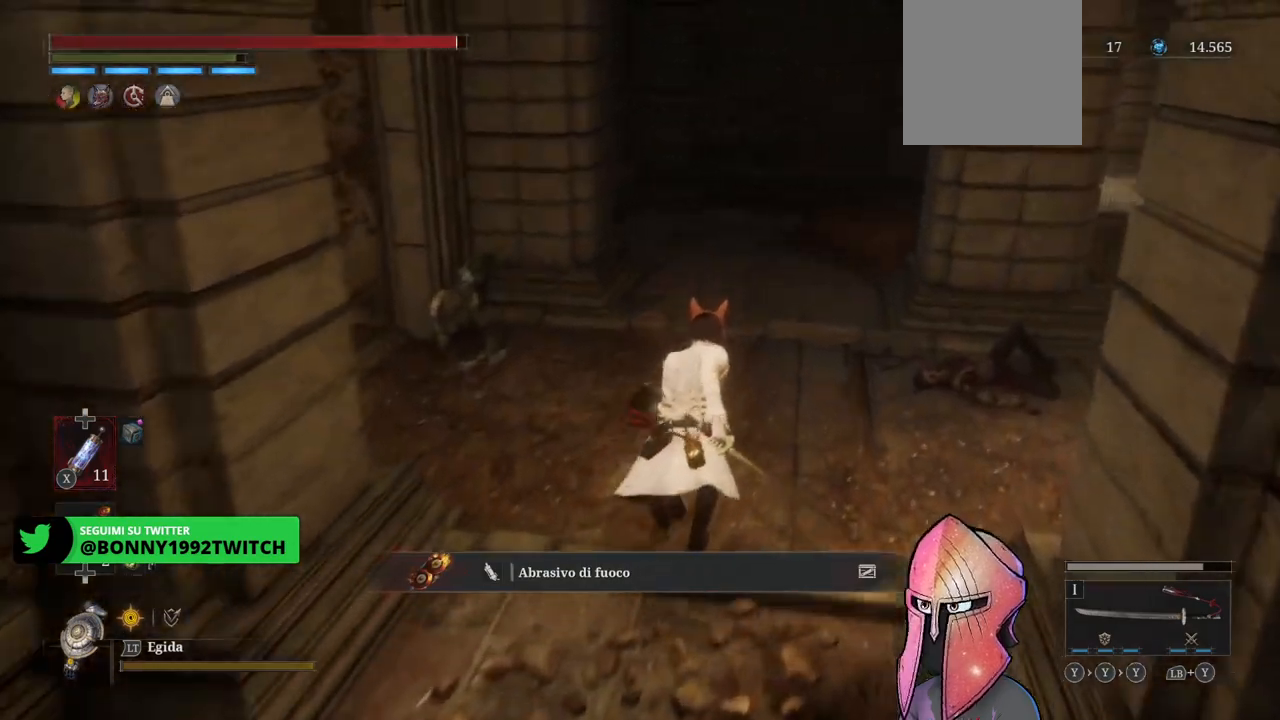
{"buttons": [], "left_stick": "up-right", "right_stick": "left", "events": [[117, "R3", "down"], [200, "R3", "up"], [367, "right_stick", "left"]]}
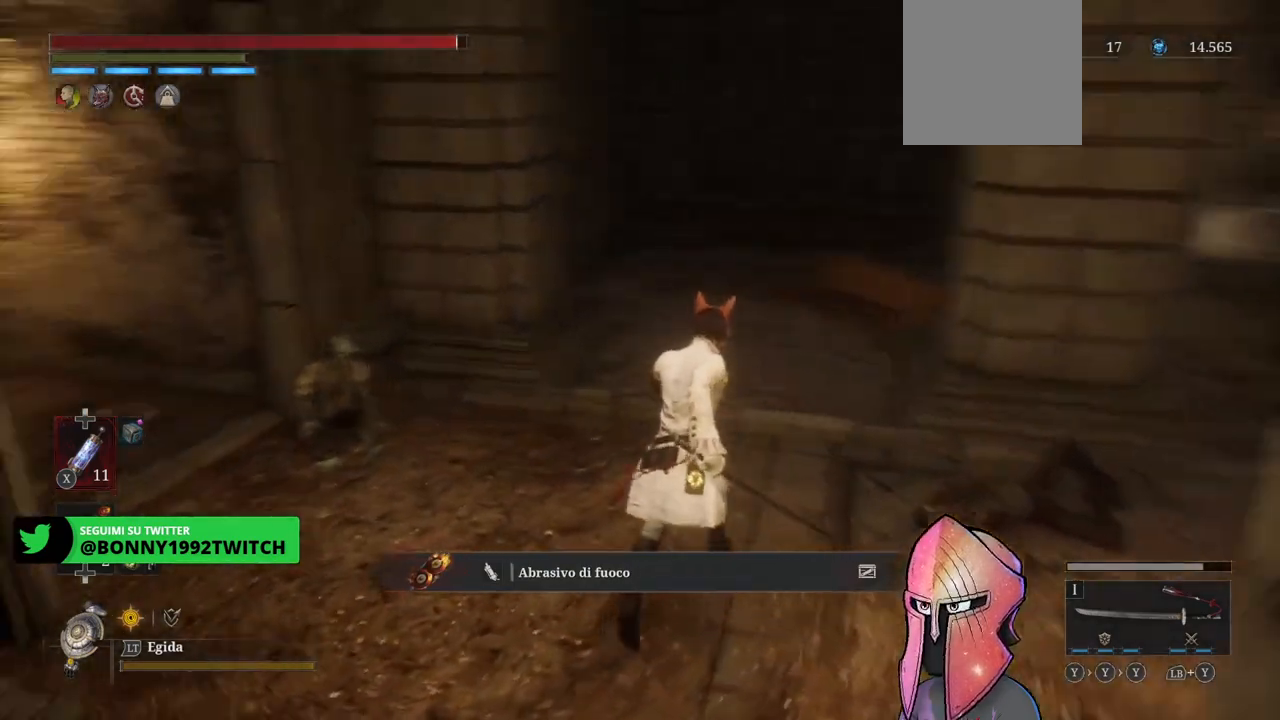
{"buttons": [], "left_stick": "up-right", "right_stick": "center", "events": [[267, "right_stick", "center"]]}
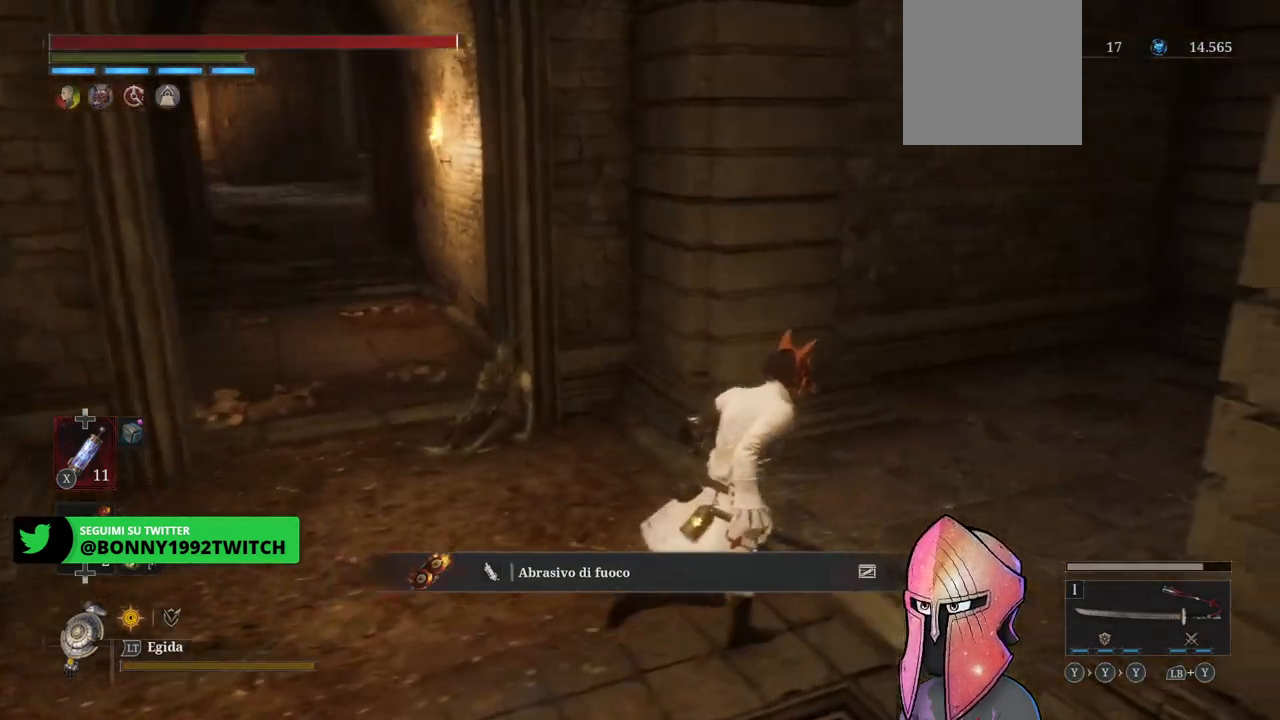
{"buttons": [], "left_stick": "up", "right_stick": "right", "events": [[67, "right_stick", "right"], [400, "left_stick", "up"], [400, "right_stick", "center"], [500, "right_stick", "right"]]}
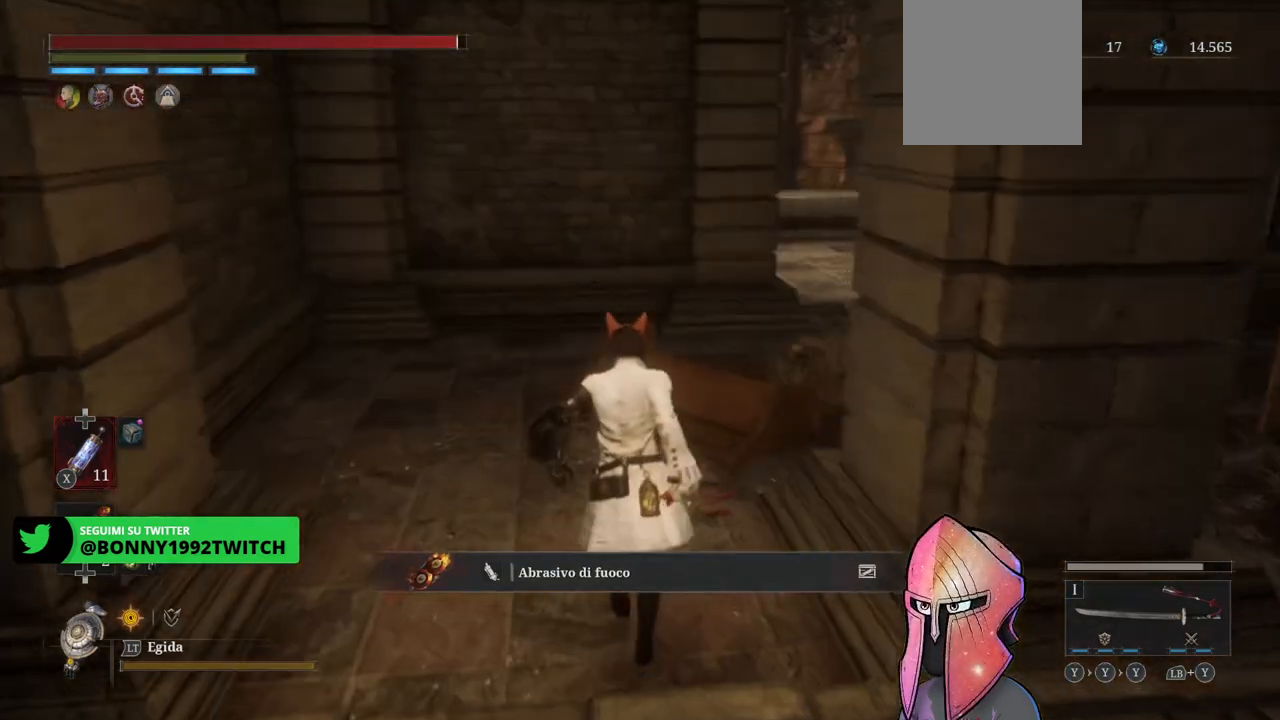
{"buttons": ["B"], "left_stick": "up", "right_stick": "center", "events": [[183, "right_stick", "center"], [250, "B", "down"]]}
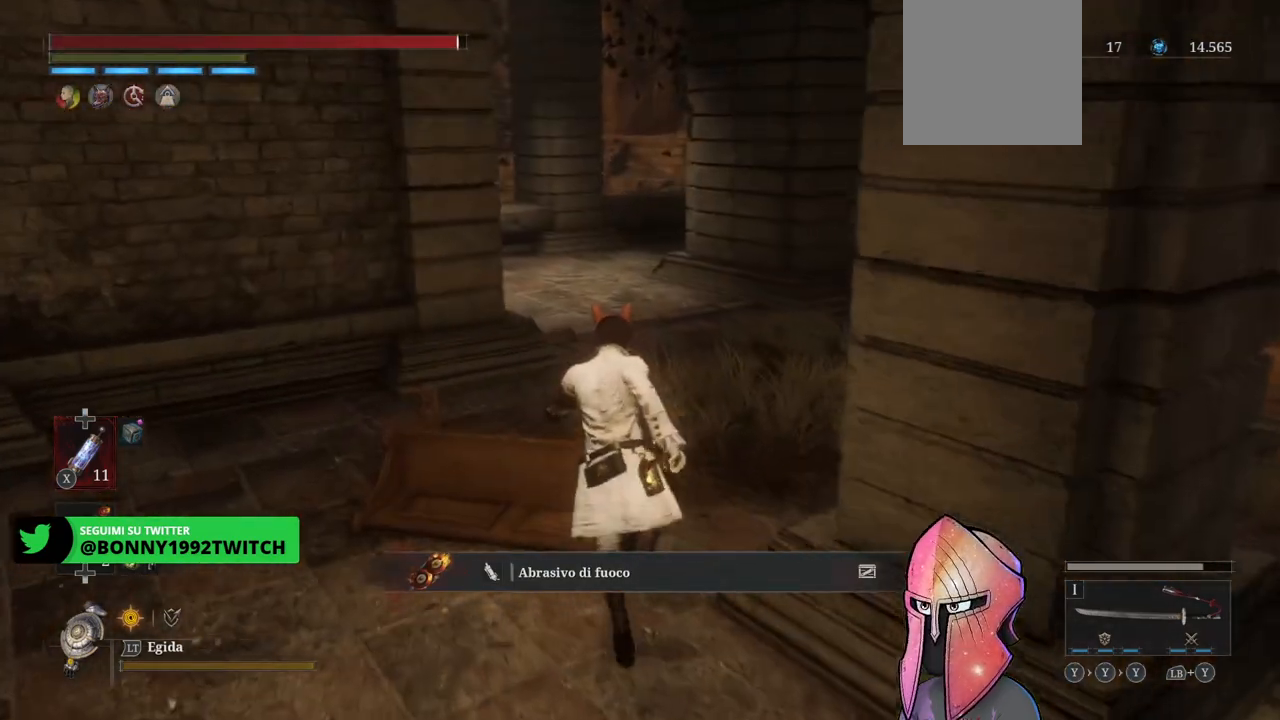
{"buttons": ["B"], "left_stick": "up", "right_stick": "center", "events": [[350, "B", "up"], [400, "B", "down"]]}
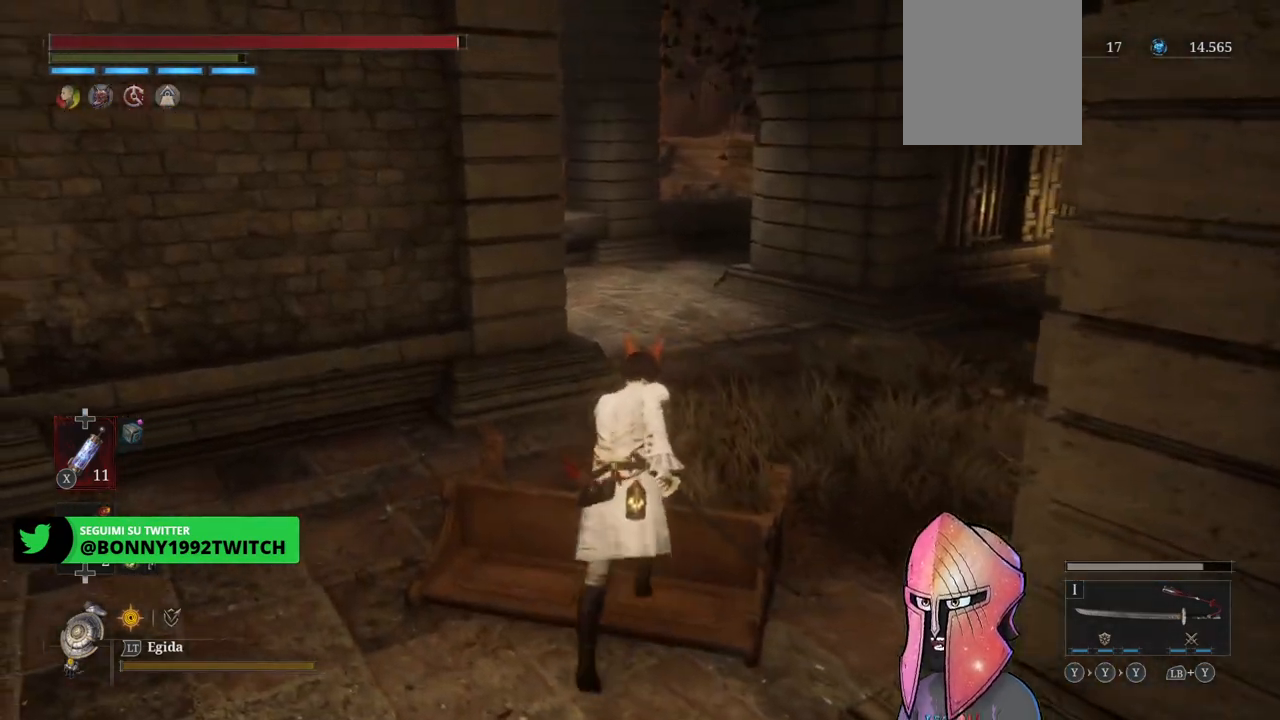
{"buttons": [], "left_stick": "up", "right_stick": "center", "events": [[33, "B", "up"]]}
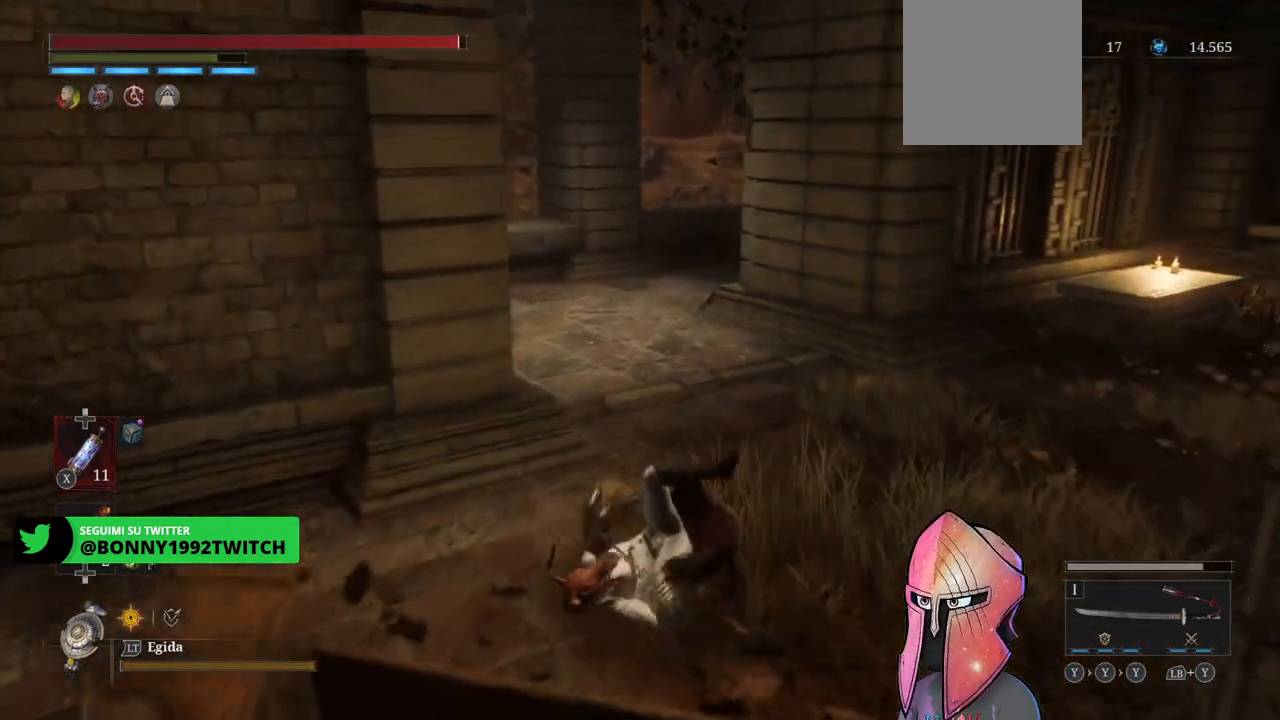
{"buttons": ["B"], "left_stick": "up", "right_stick": "left", "events": [[33, "right_stick", "left"], [317, "B", "down"]]}
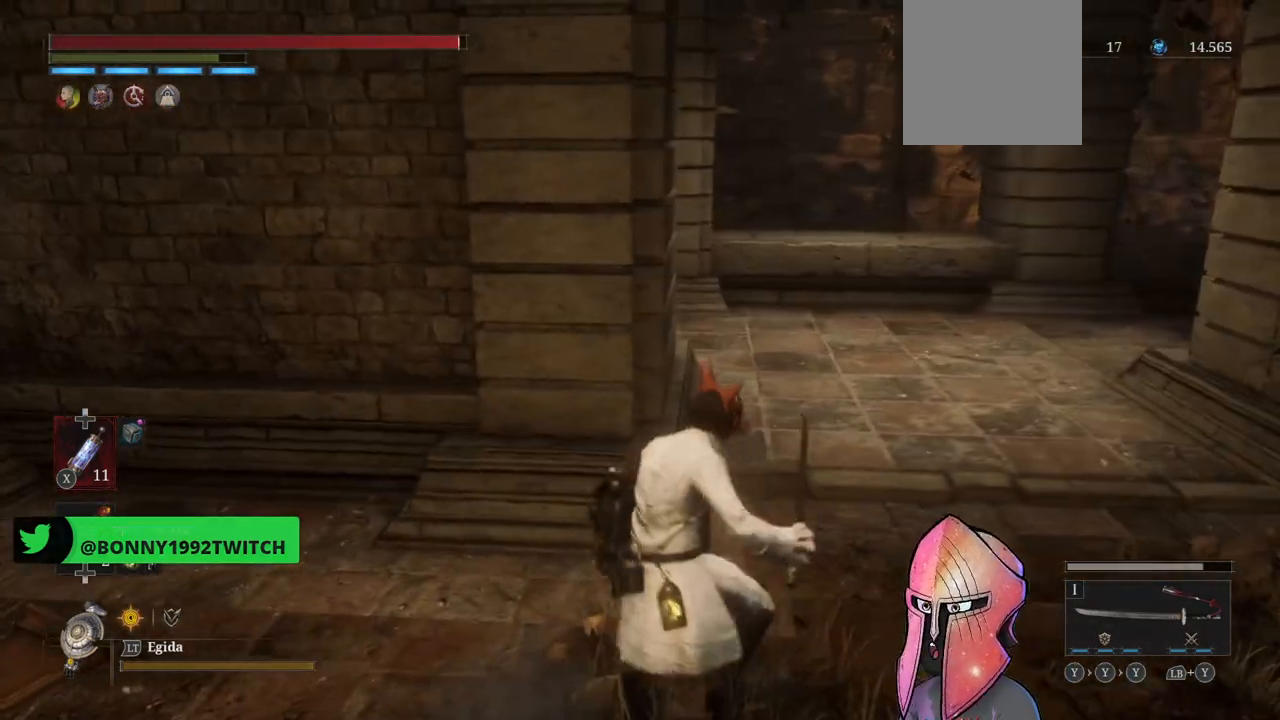
{"buttons": ["B"], "left_stick": "up", "right_stick": "center", "events": [[500, "right_stick", "center"]]}
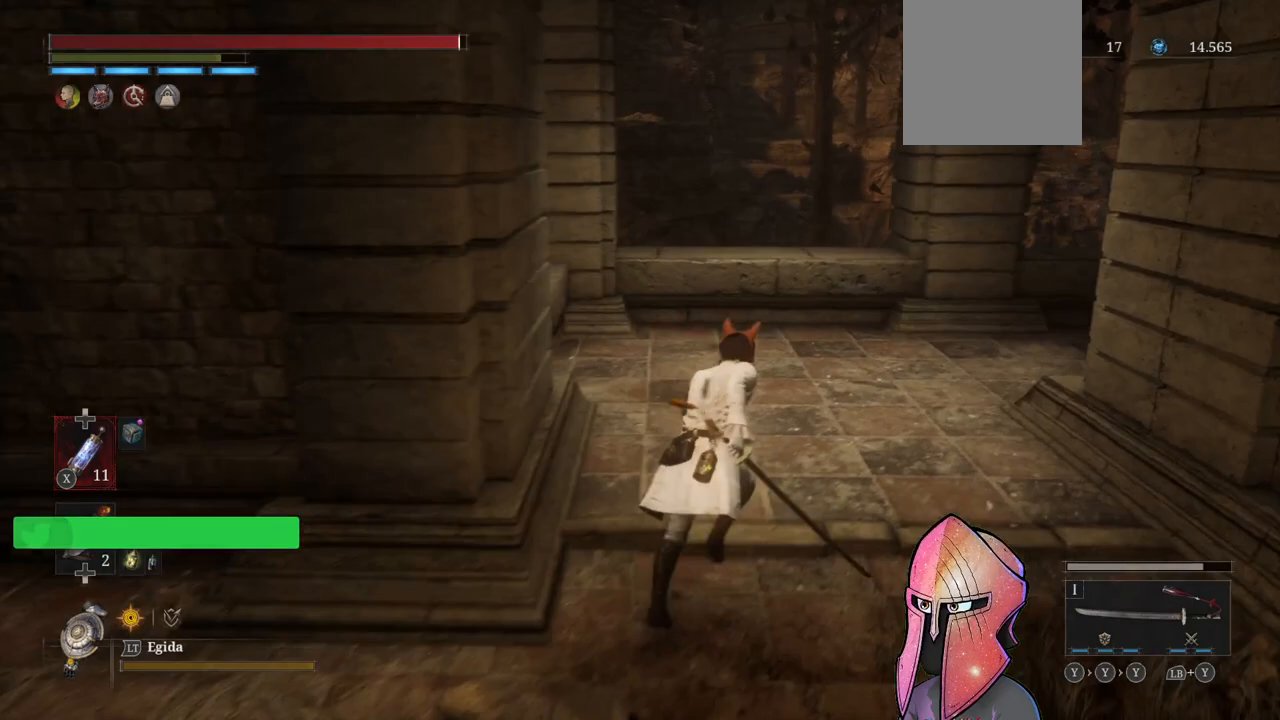
{"buttons": [], "left_stick": "up", "right_stick": "center", "events": [[367, "B", "up"]]}
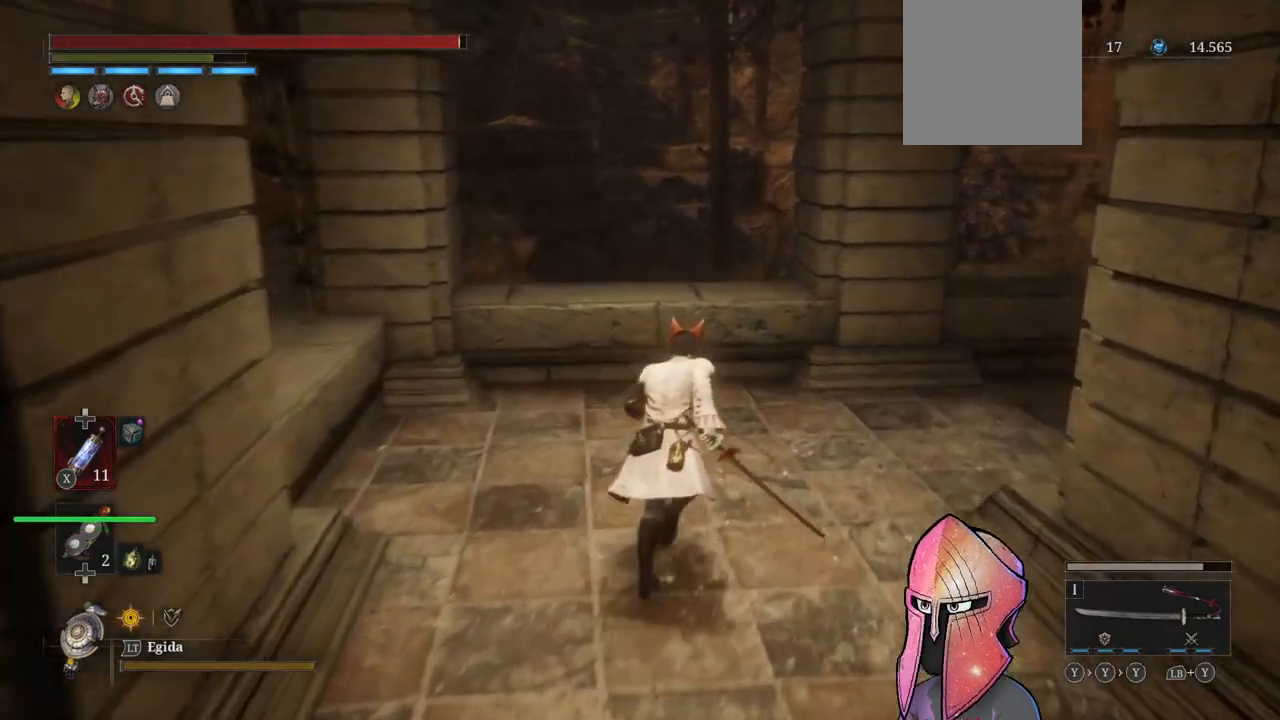
{"buttons": [], "left_stick": "up", "right_stick": "center", "events": [[17, "right_stick", "right"], [333, "right_stick", "center"]]}
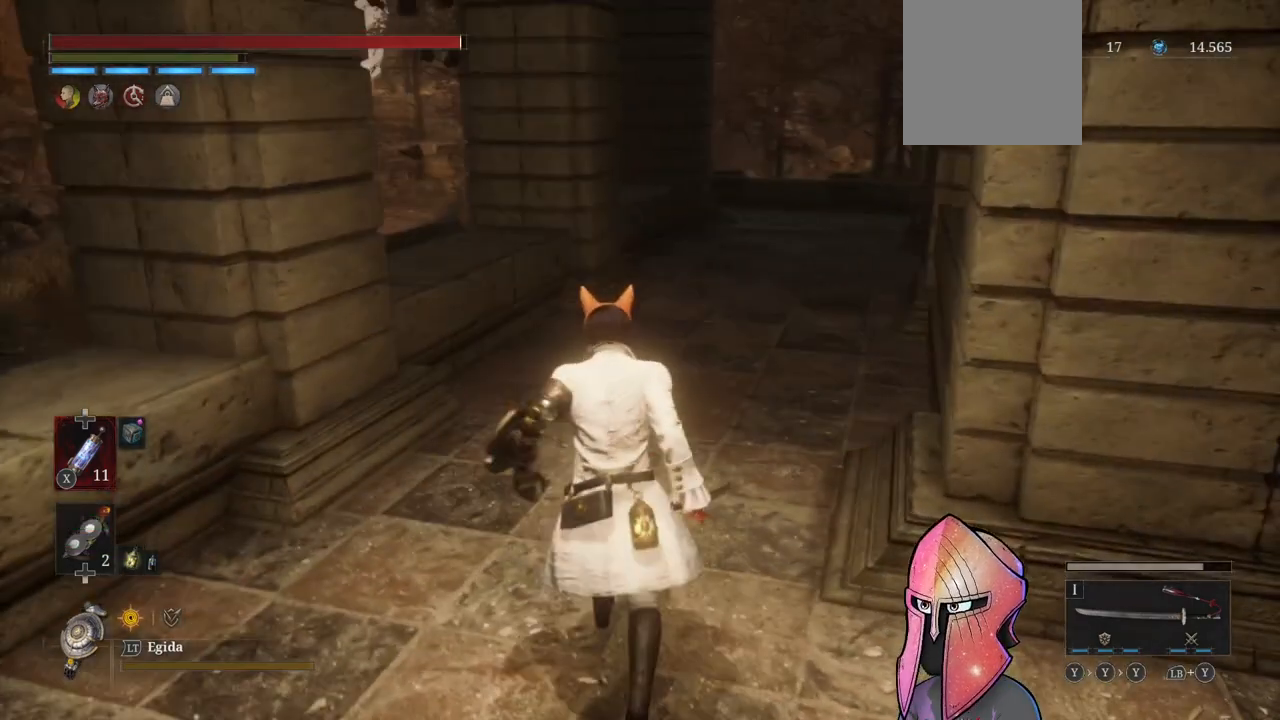
{"buttons": [], "left_stick": "up", "right_stick": "center", "events": []}
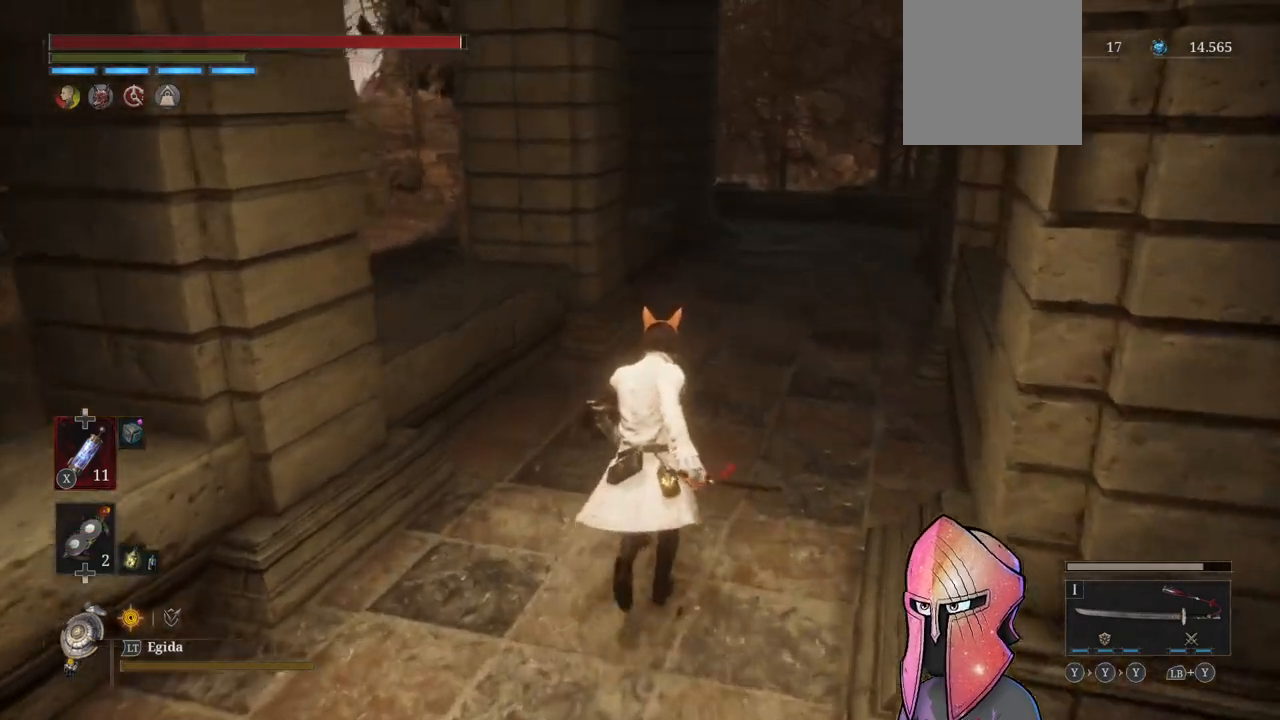
{"buttons": ["B"], "left_stick": "up", "right_stick": "center", "events": [[50, "B", "down"]]}
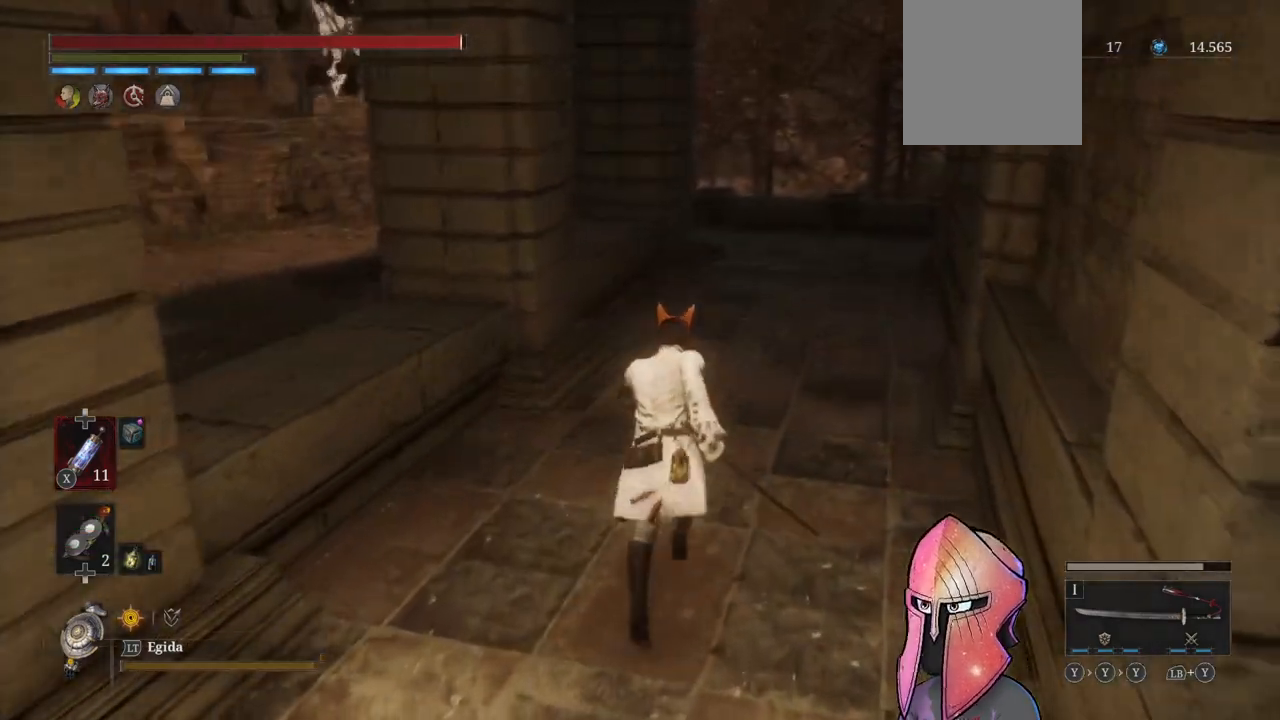
{"buttons": ["B"], "left_stick": "up", "right_stick": "center", "events": []}
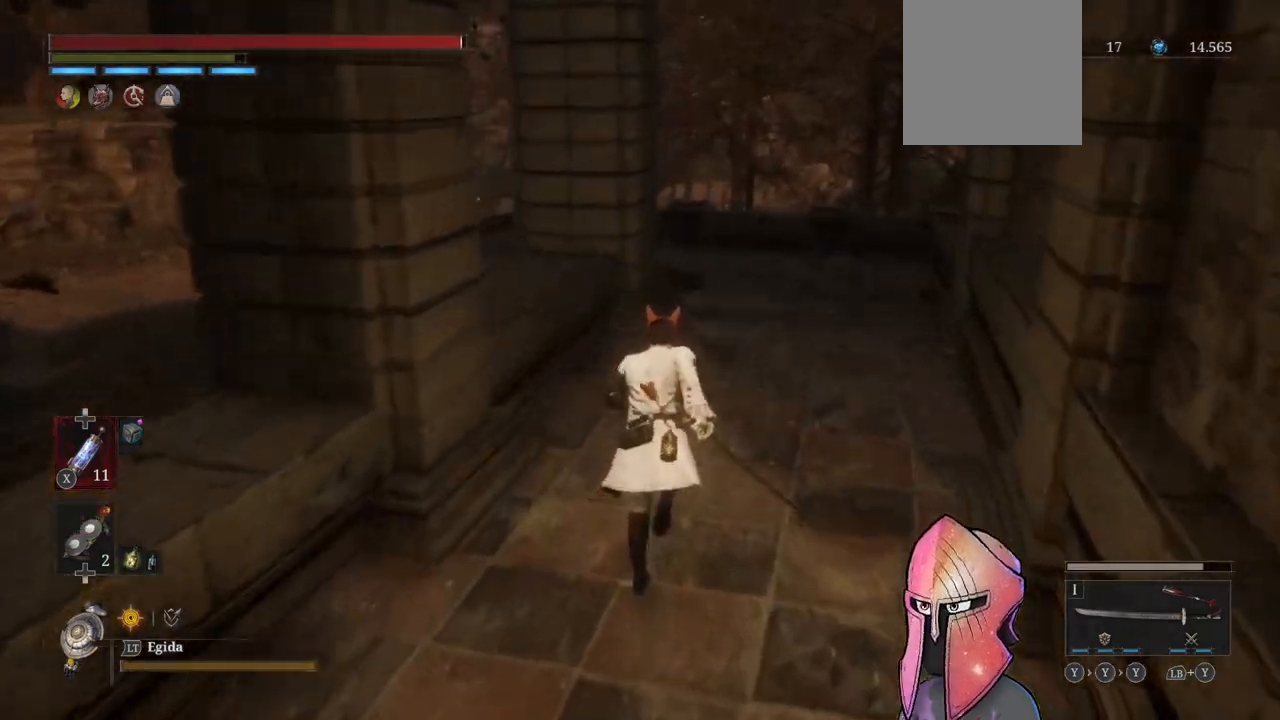
{"buttons": ["B"], "left_stick": "up", "right_stick": "center", "events": []}